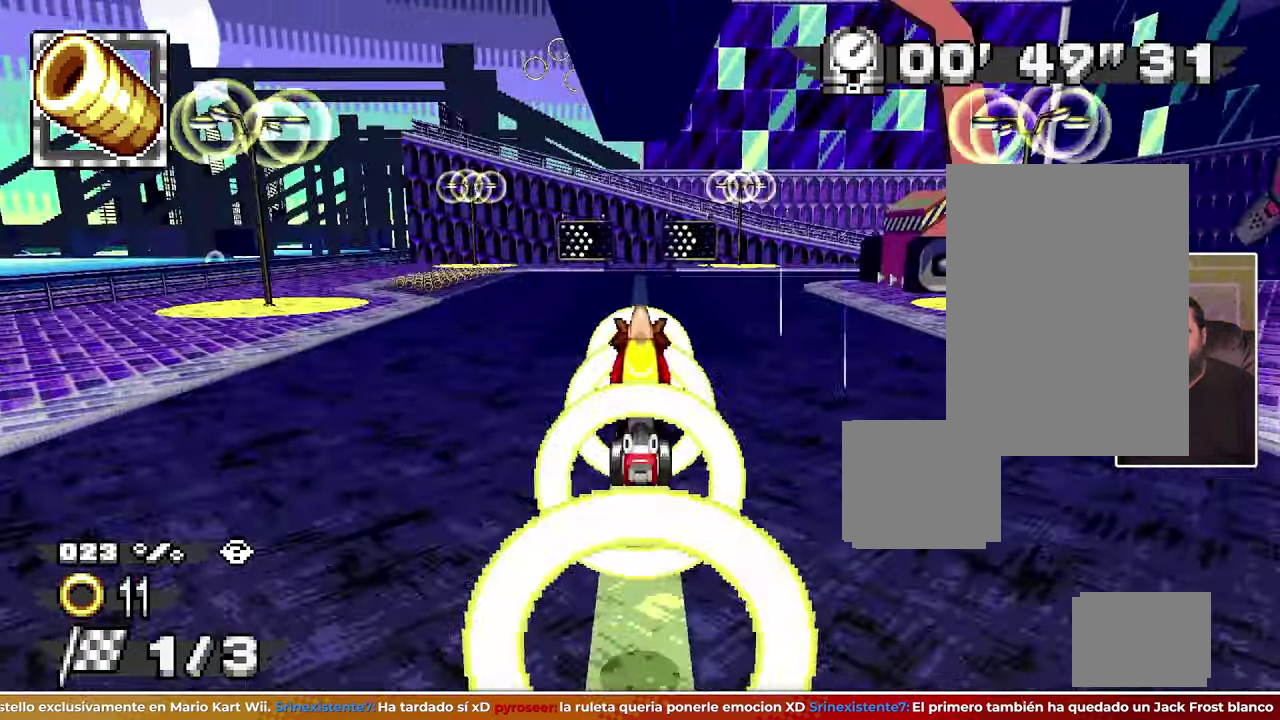
Gameplay with a controller; each line is a JSON object with the inputs held at the frame after it. Not read: DPAD_RIGHT DPAD_UP L1 L2 L3 R1 R2 R3 SELECT START Y.
{"buttons": ["A"]}
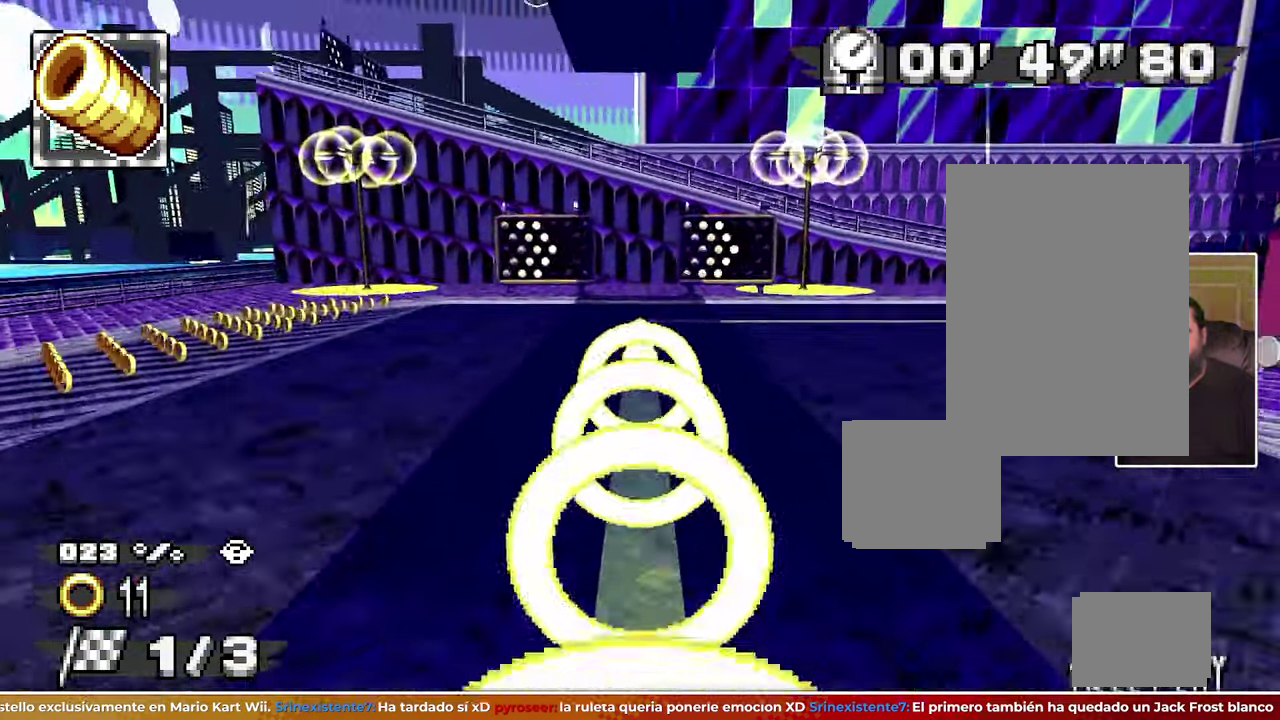
{"buttons": ["A", "B", "X"]}
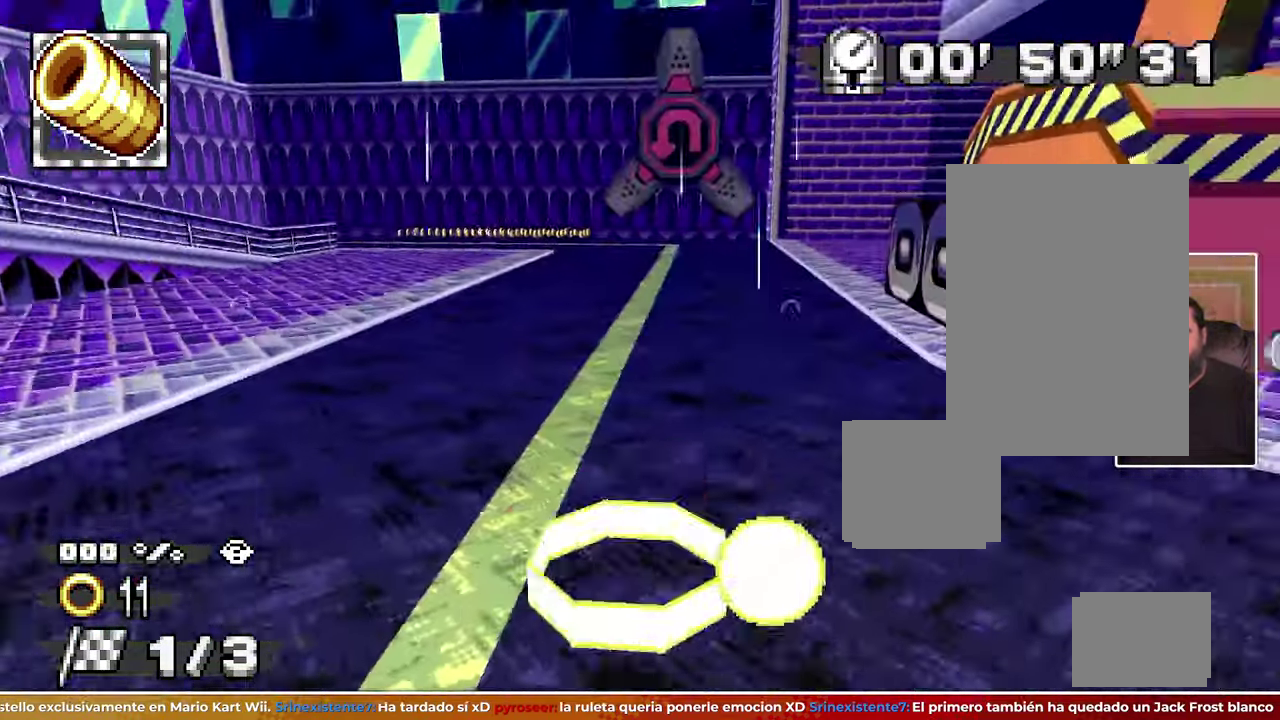
{"buttons": ["X"]}
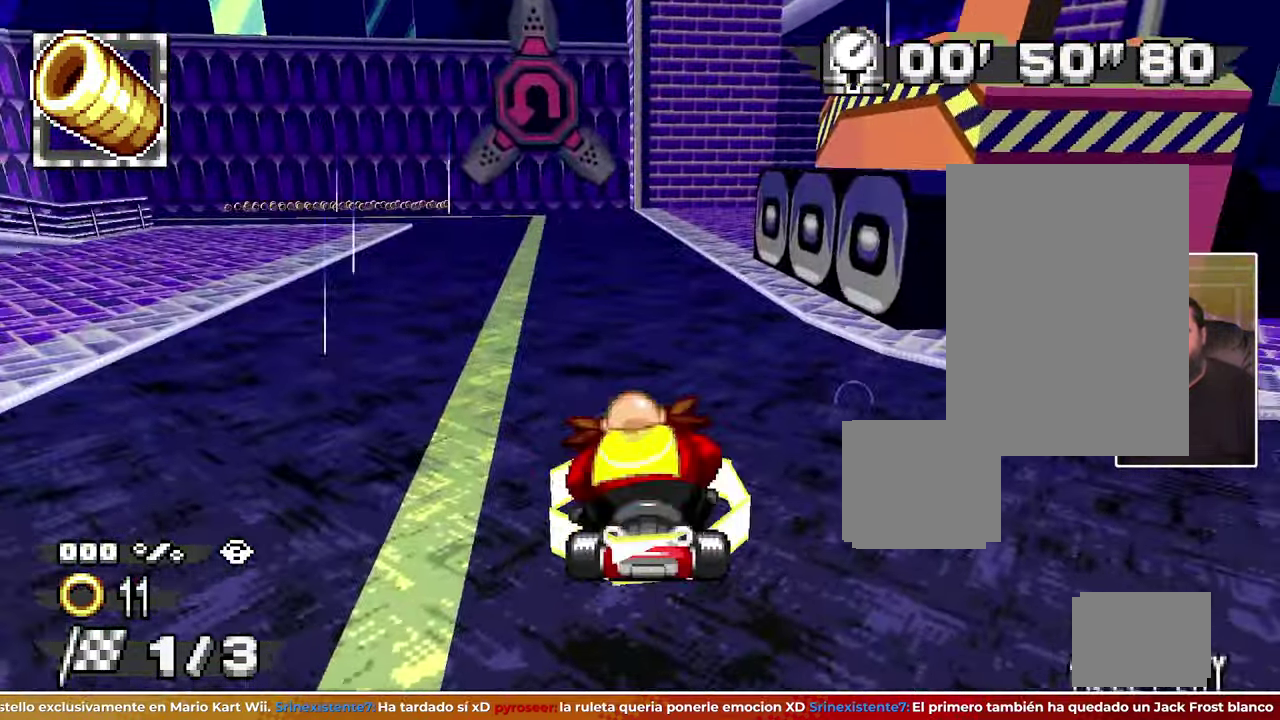
{"buttons": ["X"]}
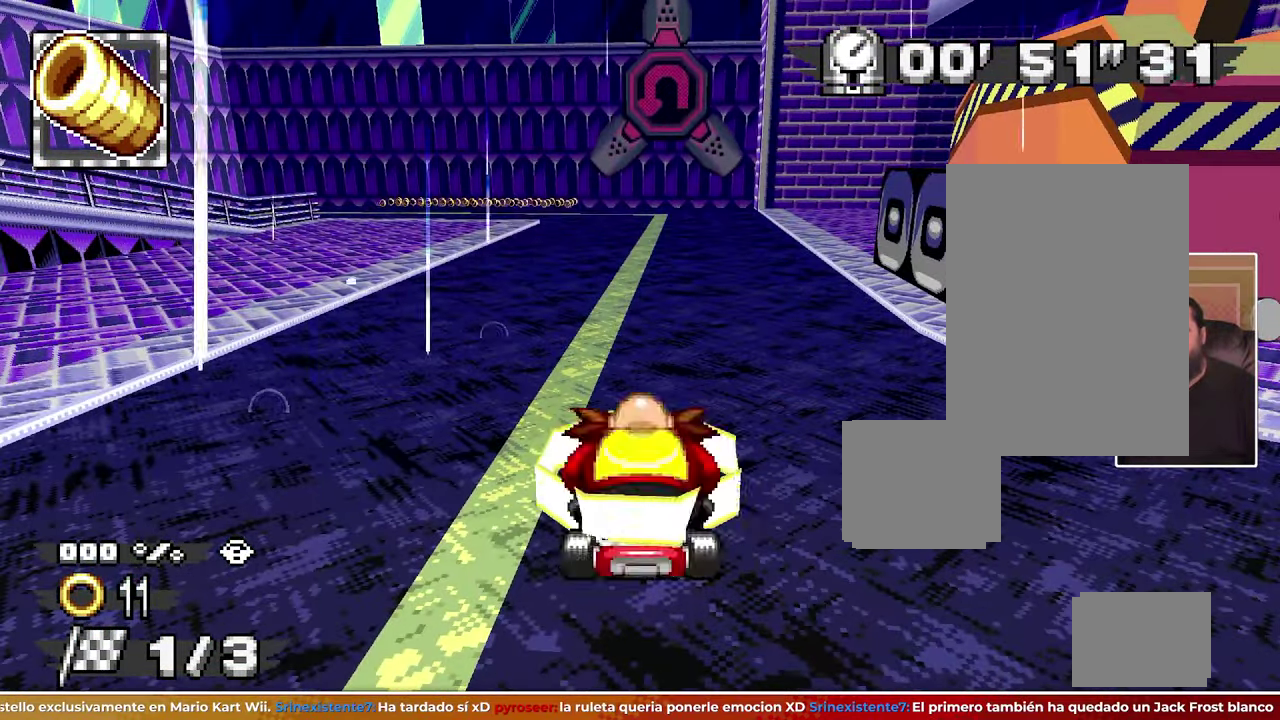
{"buttons": []}
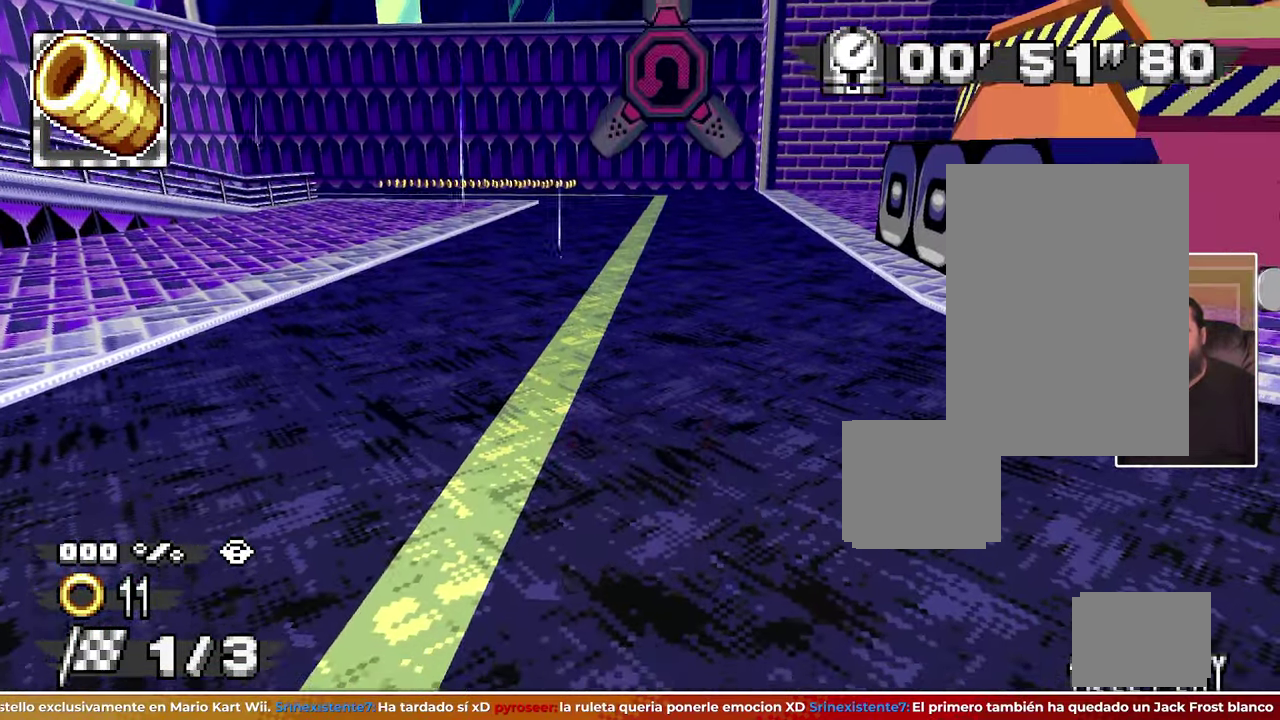
{"buttons": []}
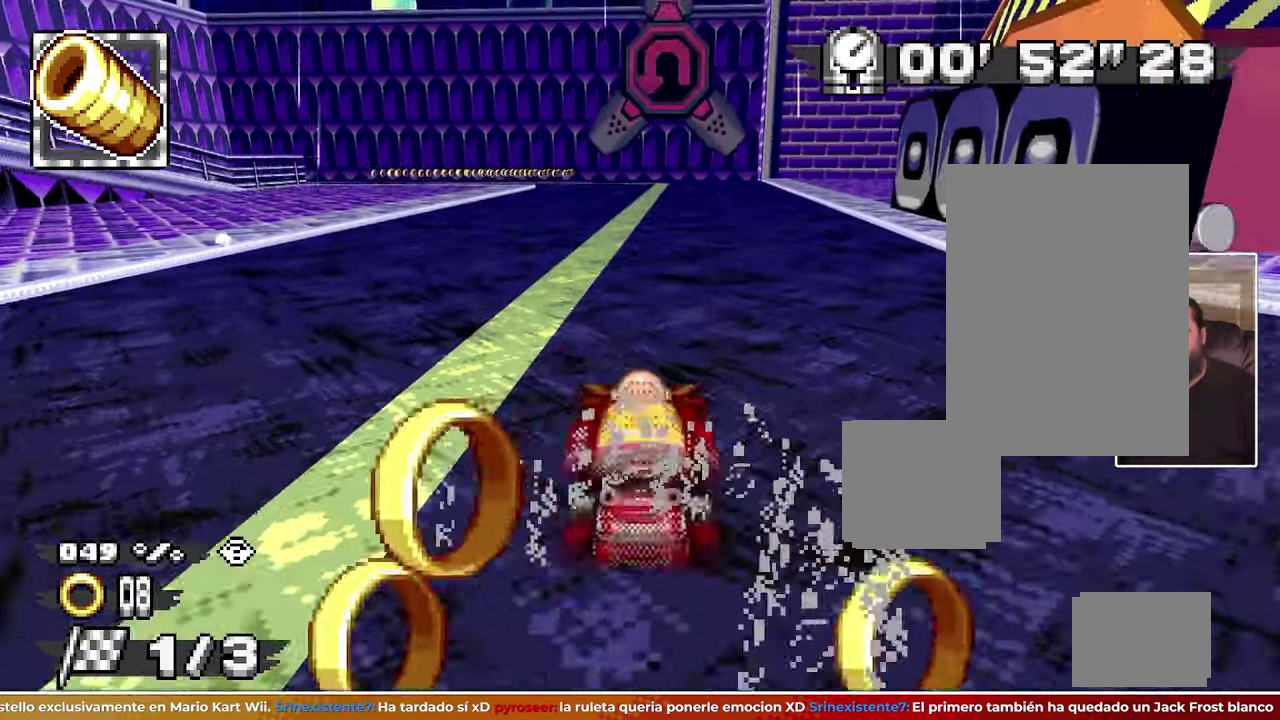
{"buttons": []}
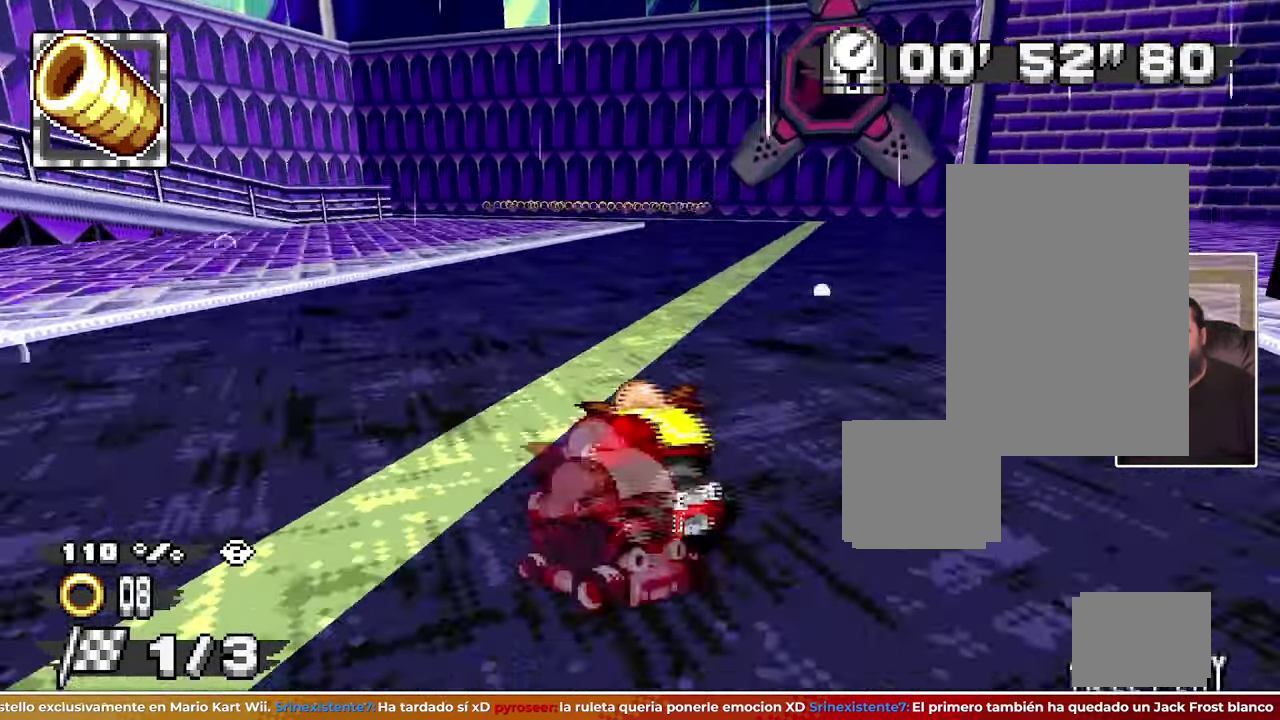
{"buttons": ["X"]}
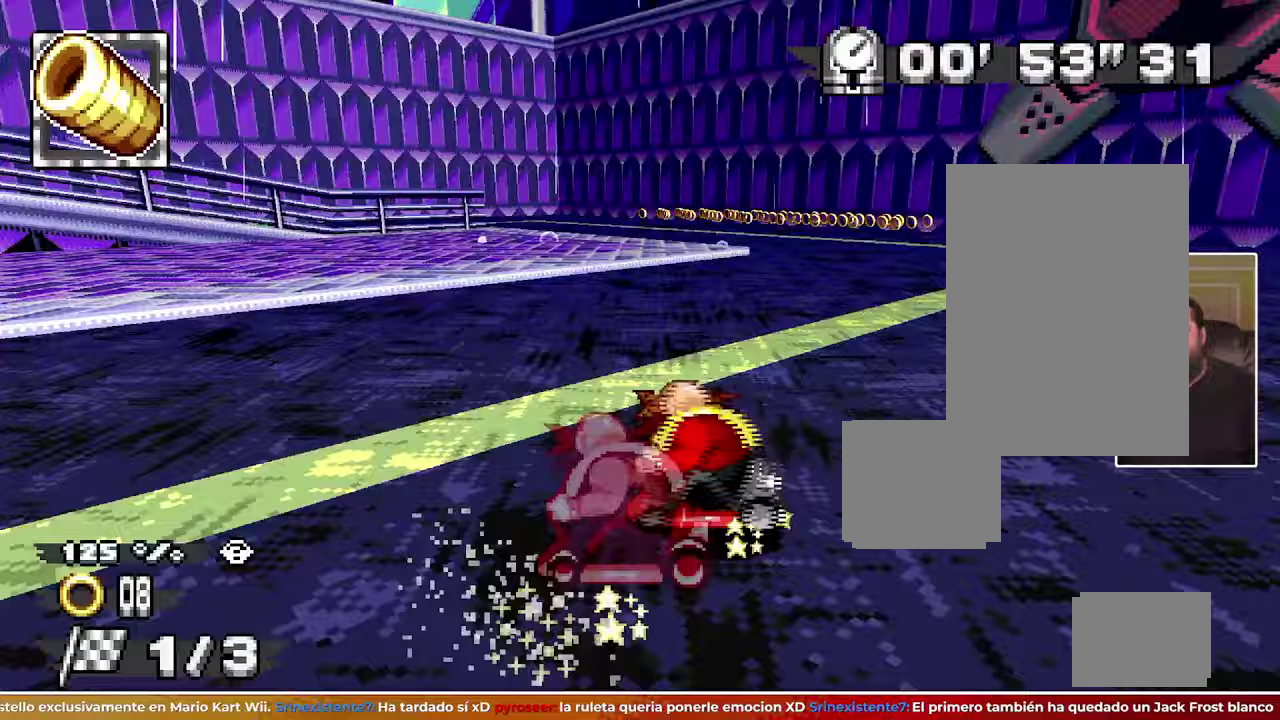
{"buttons": ["X"]}
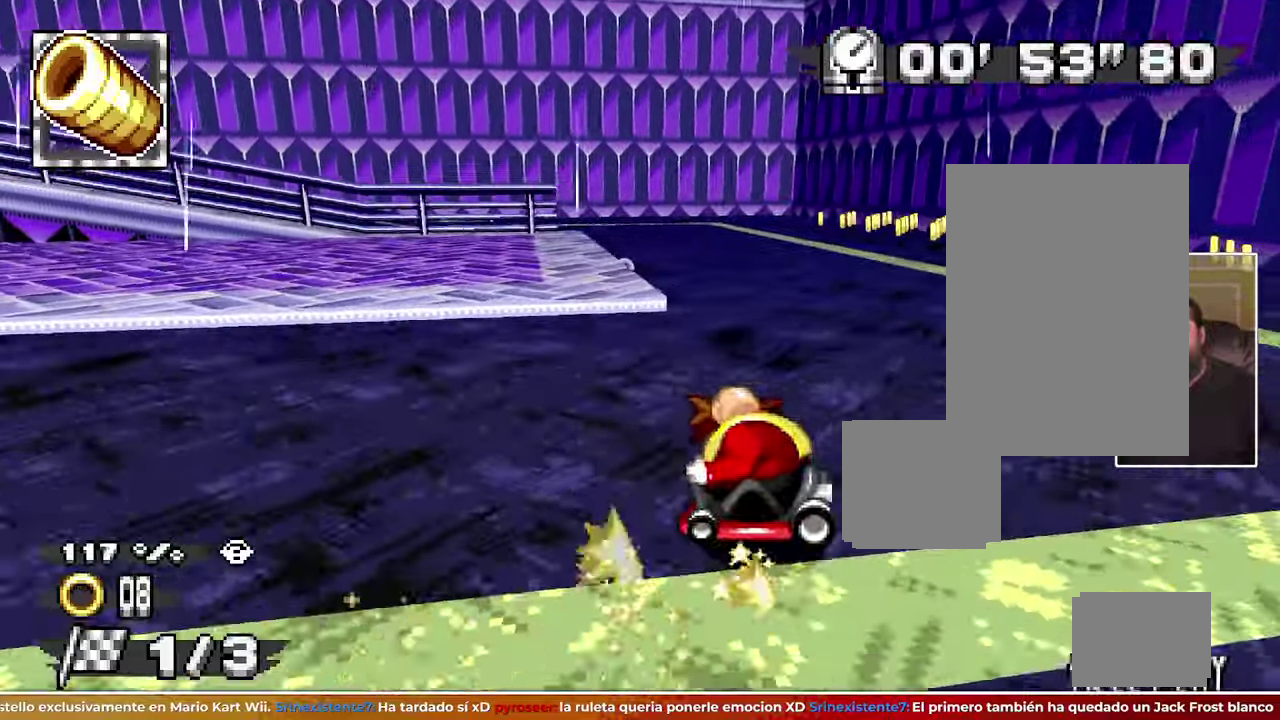
{"buttons": ["X"]}
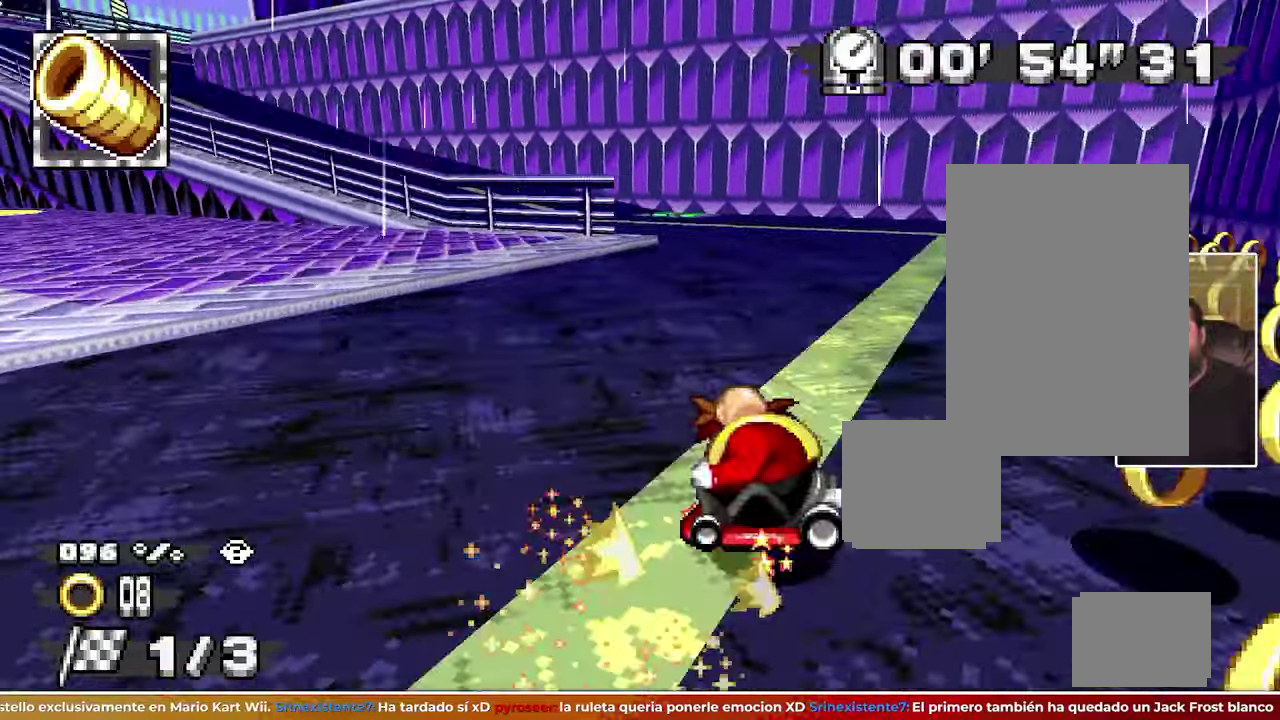
{"buttons": ["B", "X"]}
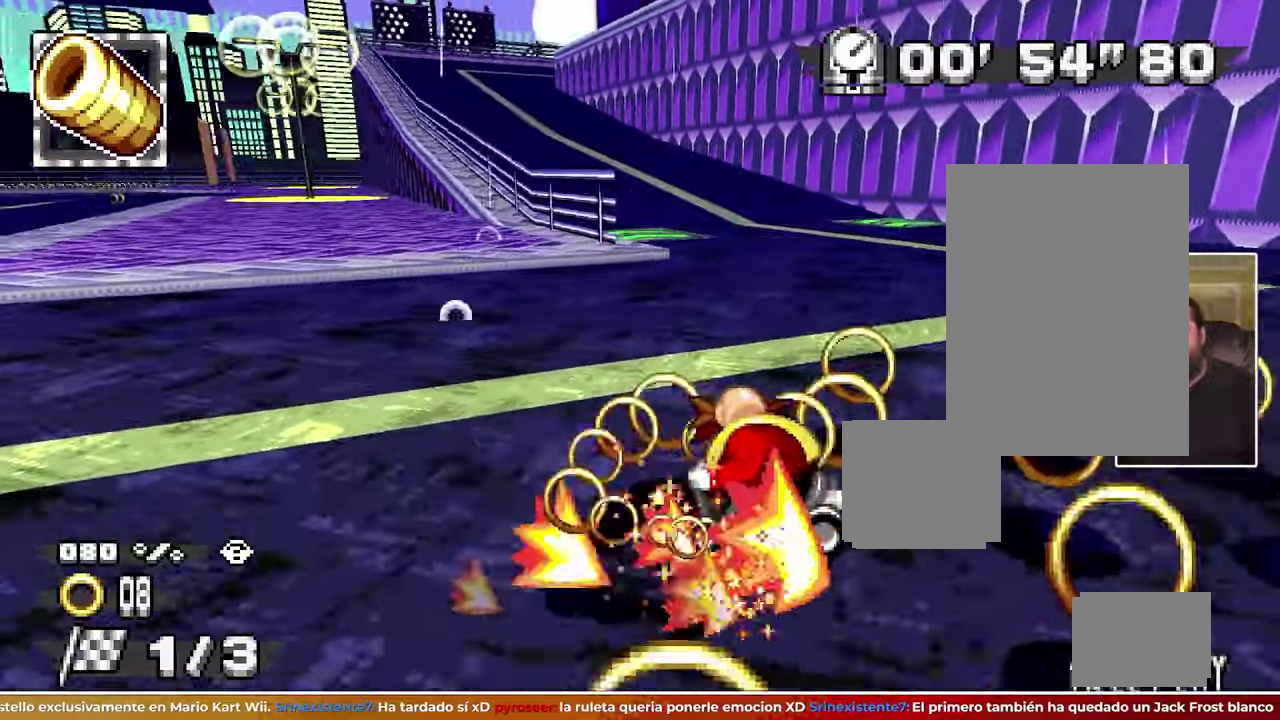
{"buttons": []}
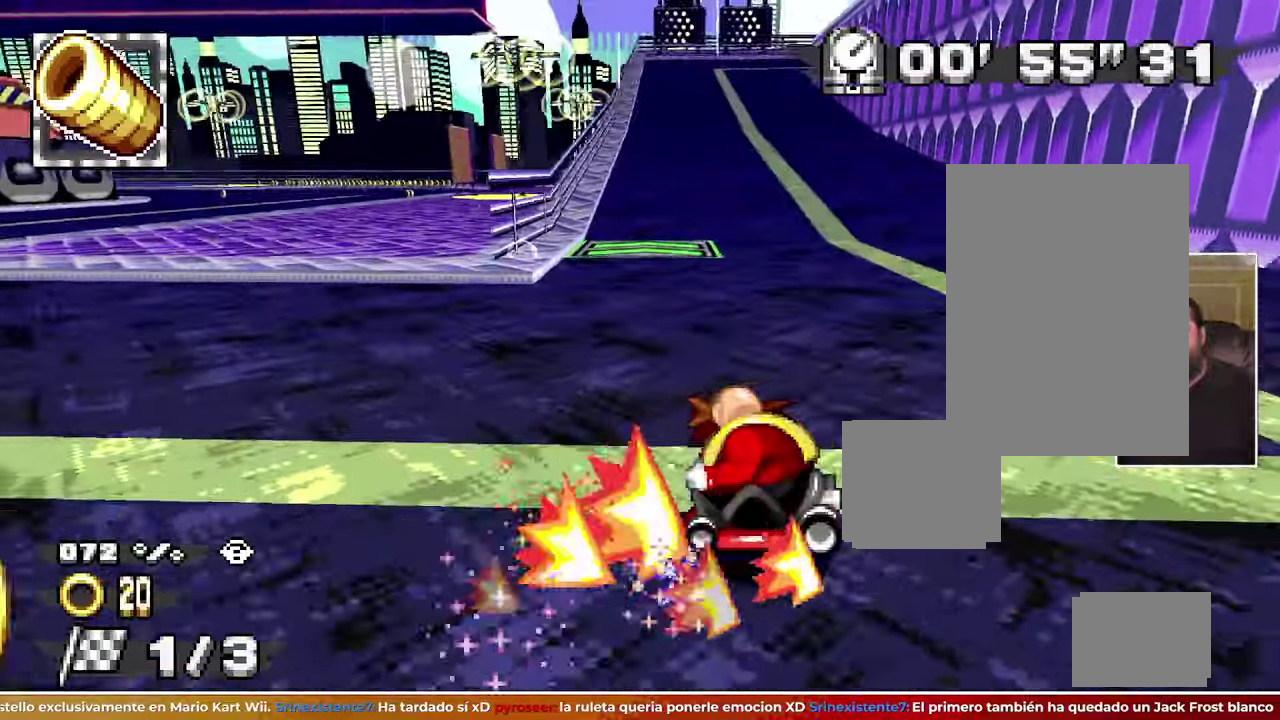
{"buttons": []}
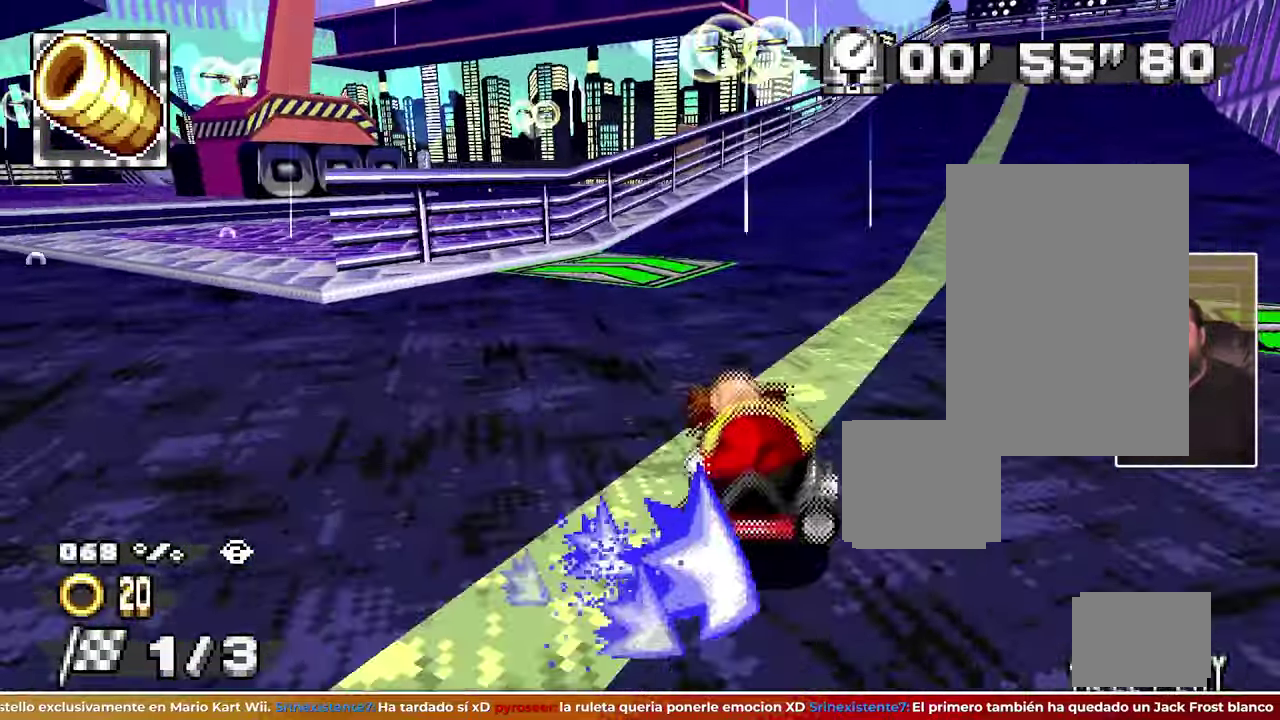
{"buttons": []}
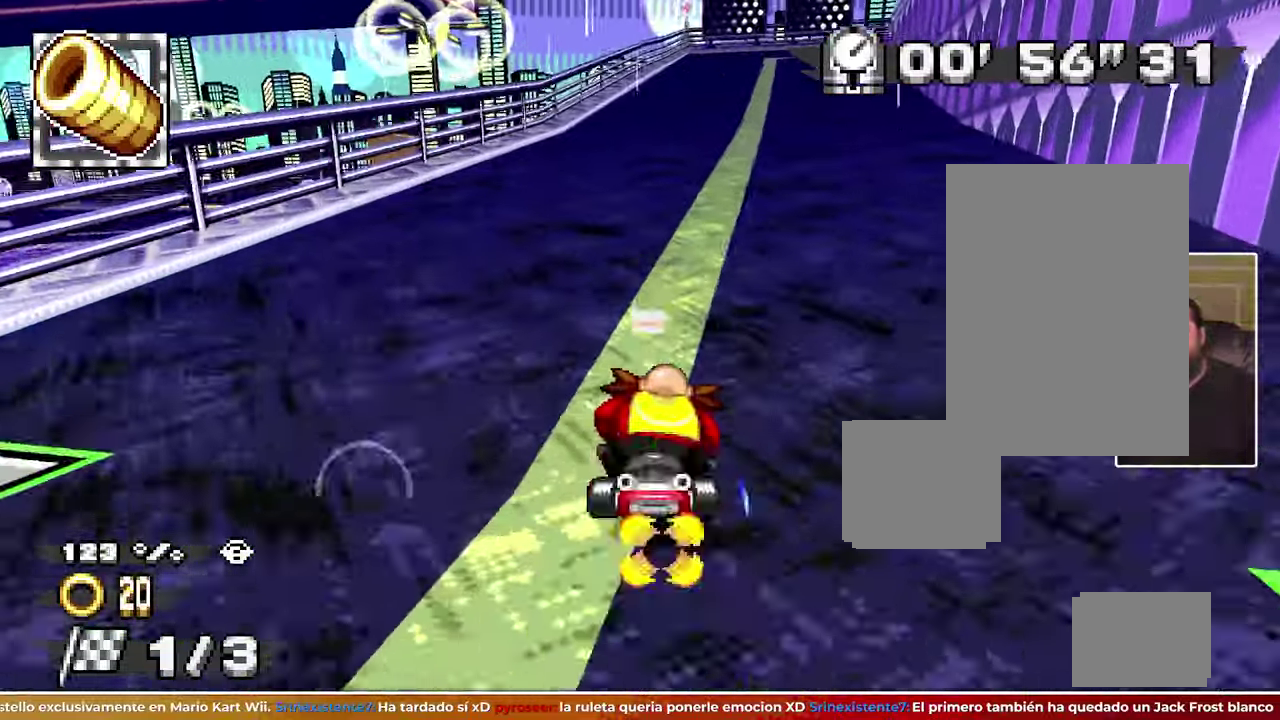
{"buttons": []}